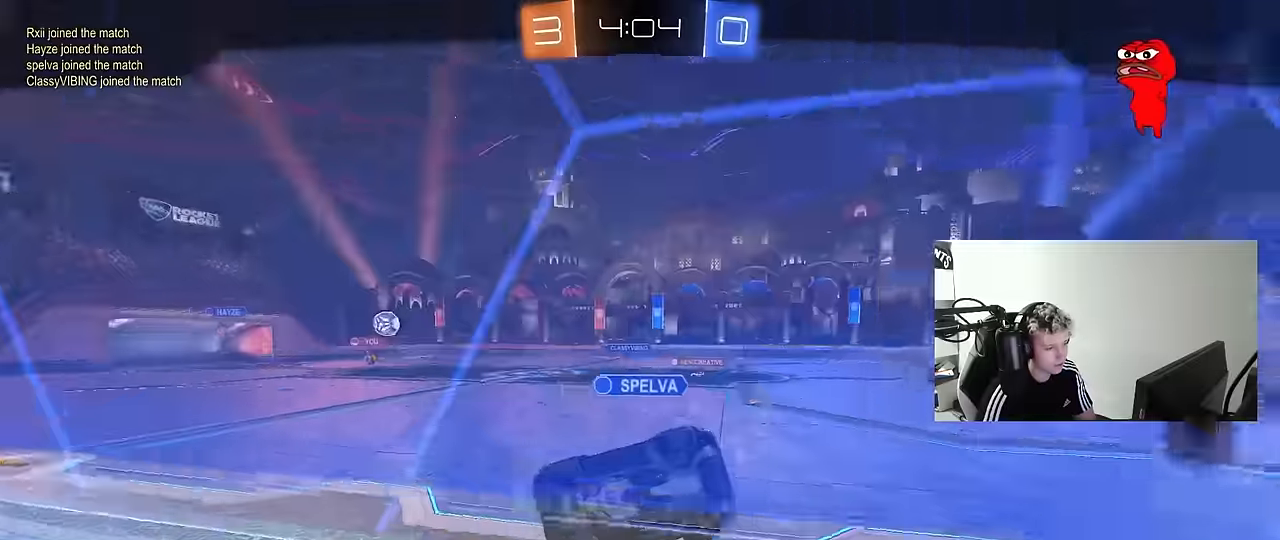
Gameplay with keyboard and mouse; each line is a JSON object with the keys and mouse buttons held at the frame after it. "events" lists presses ("down") and releases ("up") of "1", "2", "3", "4", "5", "a", "alt", "c", "caps_lock", "ctrl", "d", "e", "f", "g", "q", "r", "s", "shift", "space", "t", "tab", "v", "w", "x", "z", "mouse_left", "mouse_wheel" and "mouse_right" between this image and that frame as [ms after this image, input, new state], when the widget could be followed in between. "mouse_left", "mouse_wheel", "mouse_right" = the "left", "wheel", "right" buttons of the "mouse" list. No other keys are recorded. "wheel" means that the mouse wheel is clicked or scrolled. "mouse_move" is the direction in which the mouse moves at that frame (one of eight, or "still"), when it could be read.
{"keys": [], "mouse": [], "mouse_move": "still", "events": []}
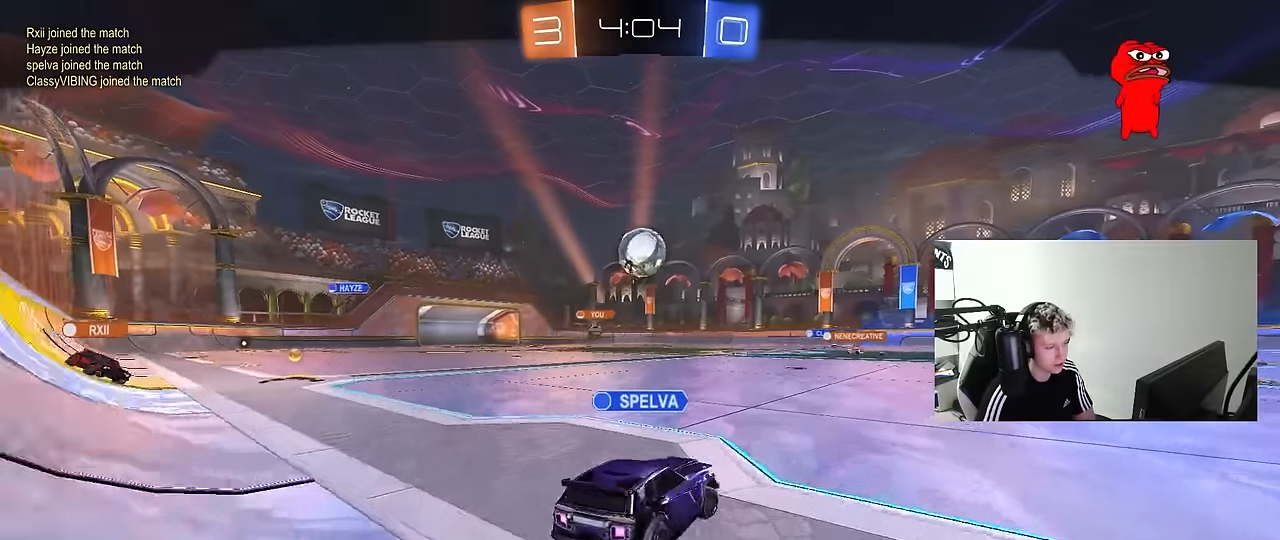
{"keys": [], "mouse": ["right"], "mouse_move": "still", "events": [[450, "mouse_right", "down"]]}
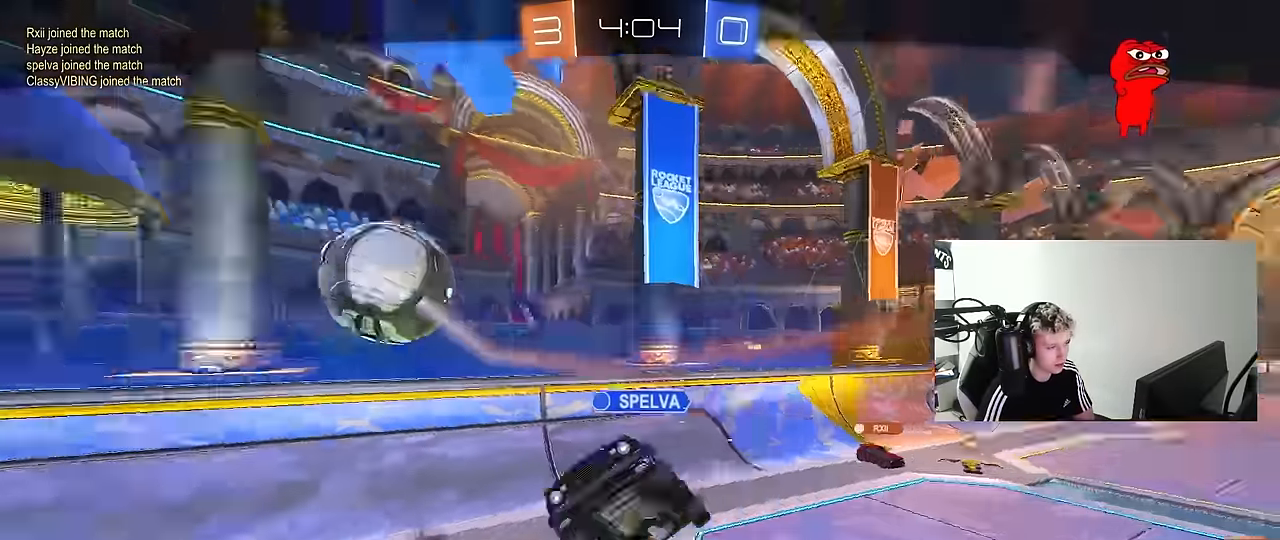
{"keys": [], "mouse": [], "mouse_move": "still", "events": [[200, "mouse_right", "up"], [233, "mouse_right", "down"], [433, "mouse_right", "up"]]}
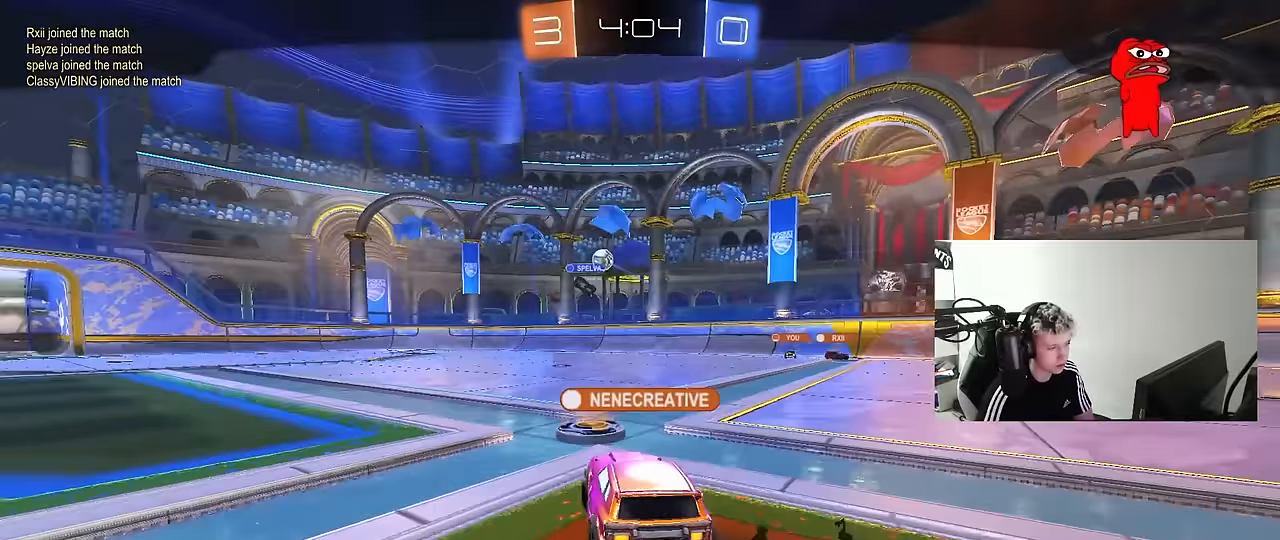
{"keys": [], "mouse": [], "mouse_move": "still", "events": [[16, "mouse_right", "down"], [200, "mouse_right", "up"], [300, "mouse_right", "down"], [483, "mouse_right", "up"]]}
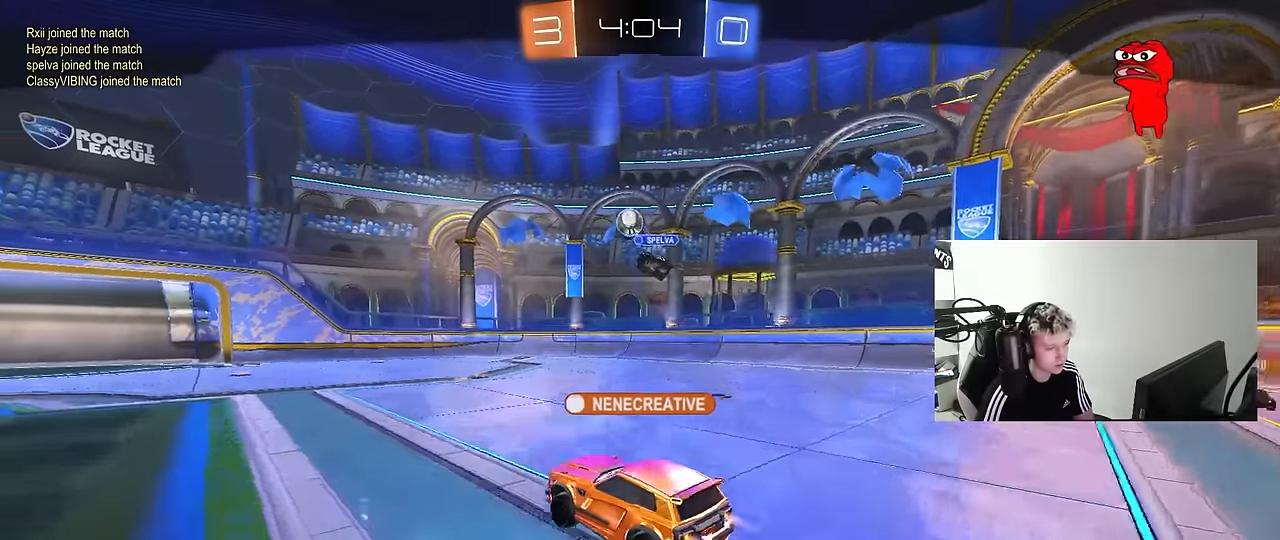
{"keys": [], "mouse": [], "mouse_move": "still", "events": [[133, "mouse_right", "down"], [366, "mouse_right", "up"]]}
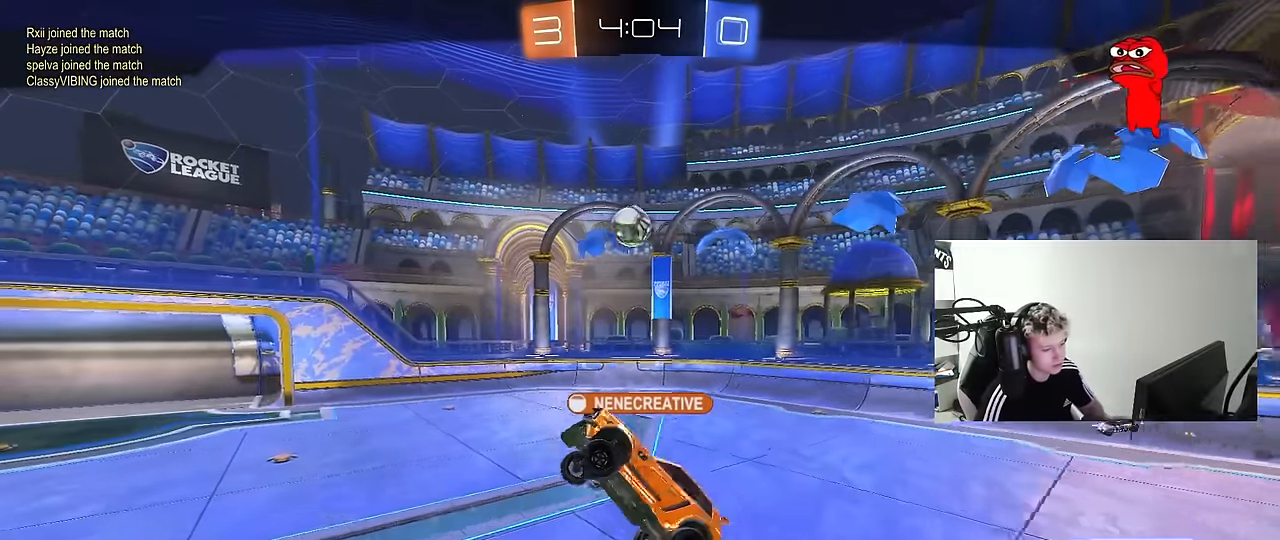
{"keys": ["tab"], "mouse": [], "mouse_move": "still", "events": [[100, "mouse_right", "down"], [333, "mouse_right", "up"], [333, "tab", "down"]]}
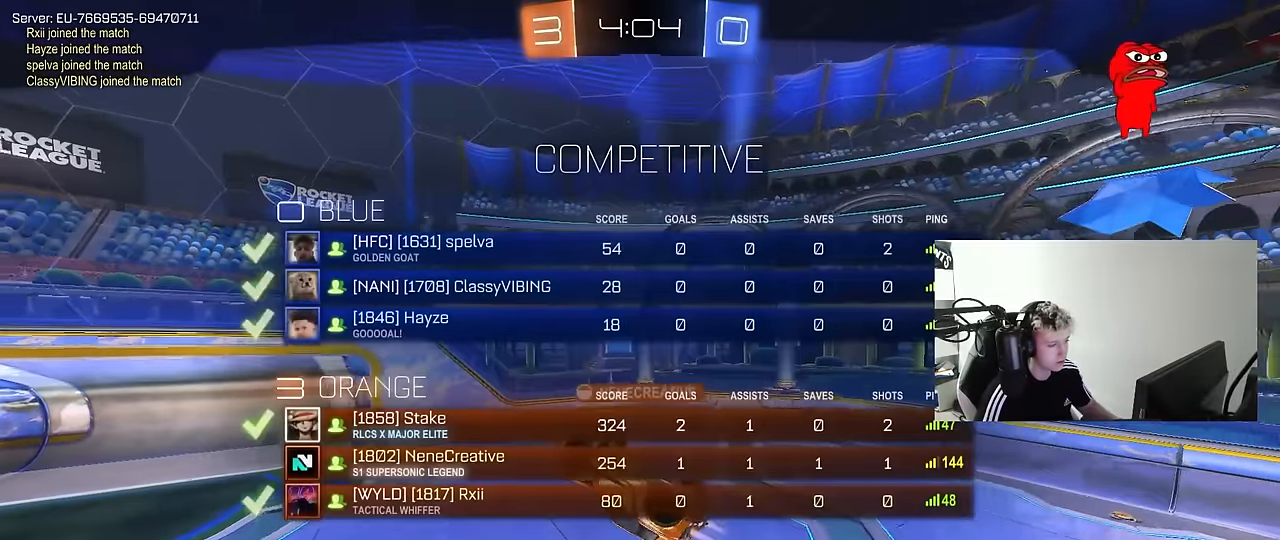
{"keys": ["tab"], "mouse": [], "mouse_move": "still", "events": []}
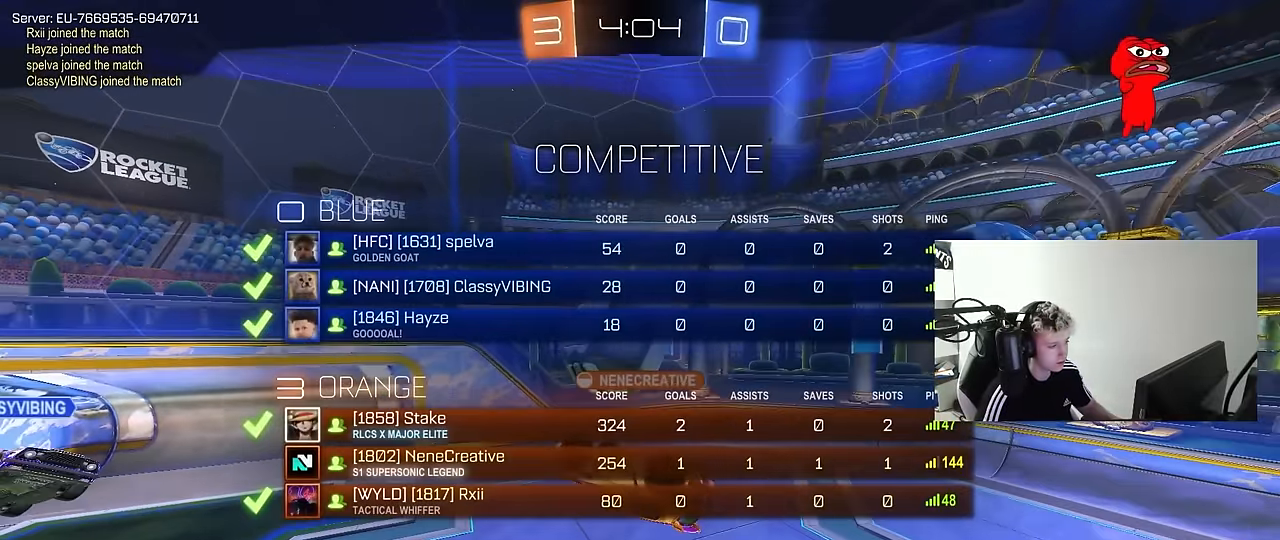
{"keys": ["tab"], "mouse": ["right"], "mouse_move": "still", "events": [[133, "mouse_right", "down"], [316, "mouse_right", "up"], [500, "mouse_right", "down"]]}
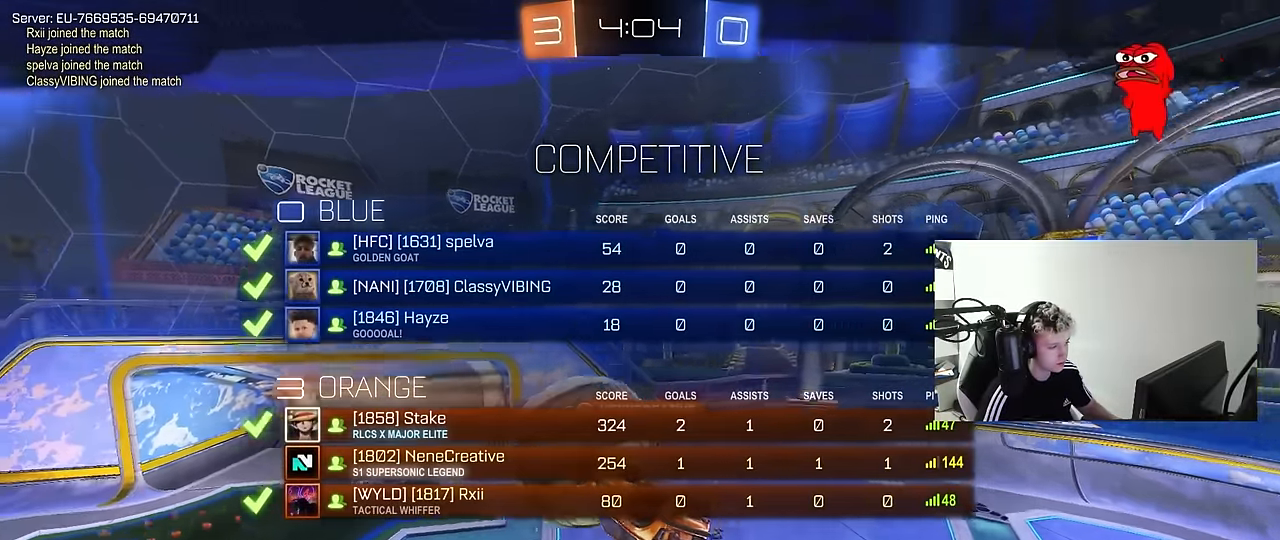
{"keys": [], "mouse": ["right"], "mouse_move": "still", "events": [[233, "mouse_right", "up"], [283, "mouse_right", "down"], [433, "tab", "up"]]}
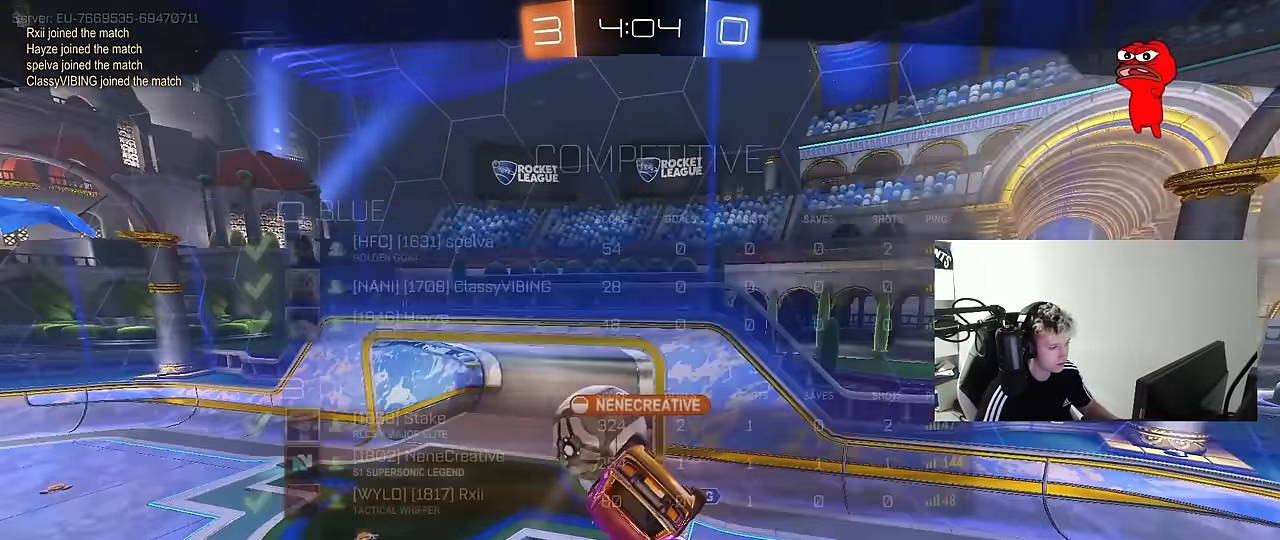
{"keys": [], "mouse": ["right"], "mouse_move": "still", "events": [[16, "mouse_right", "up"], [66, "mouse_right", "down"], [250, "mouse_right", "up"], [300, "mouse_right", "down"]]}
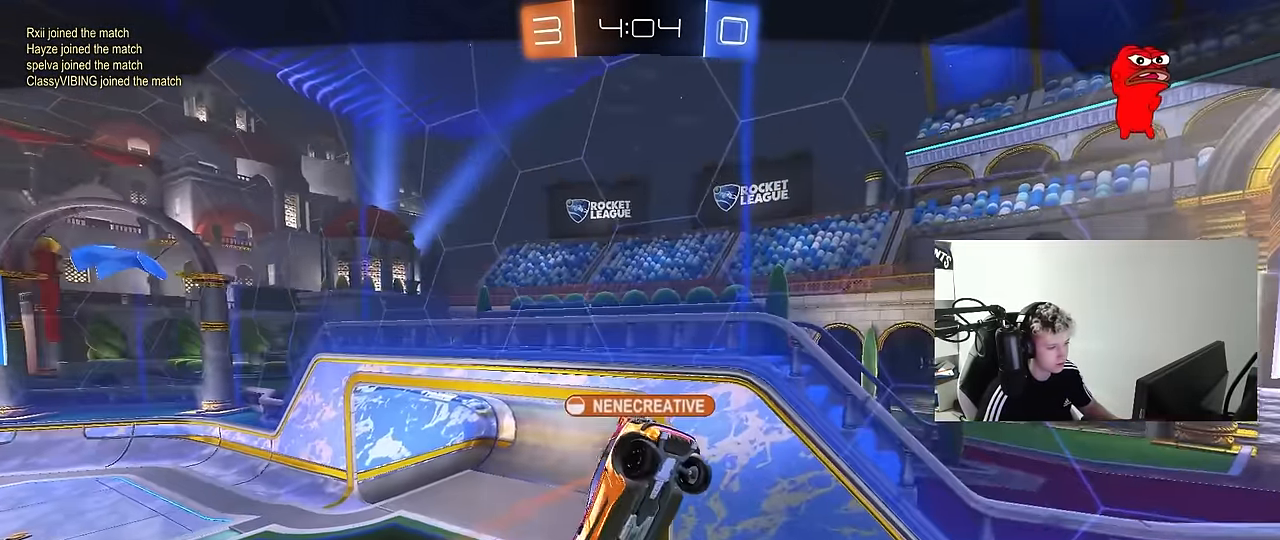
{"keys": [], "mouse": [], "mouse_move": "still", "events": [[216, "mouse_right", "up"], [266, "mouse_right", "down"], [416, "mouse_right", "up"]]}
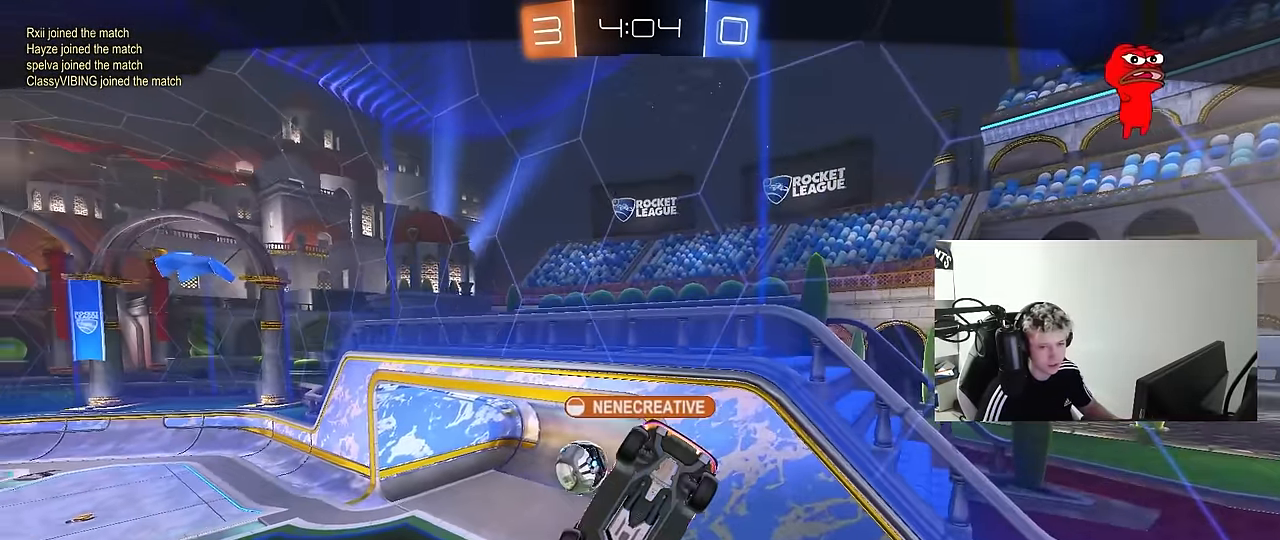
{"keys": [], "mouse": [], "mouse_move": "still", "events": []}
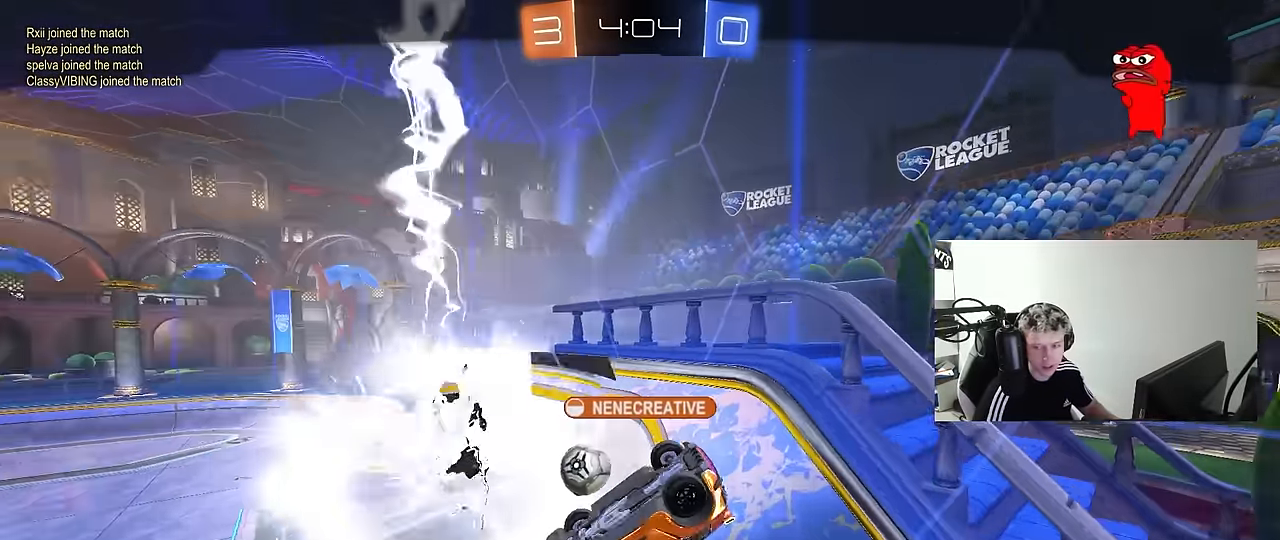
{"keys": [], "mouse": [], "mouse_move": "still", "events": []}
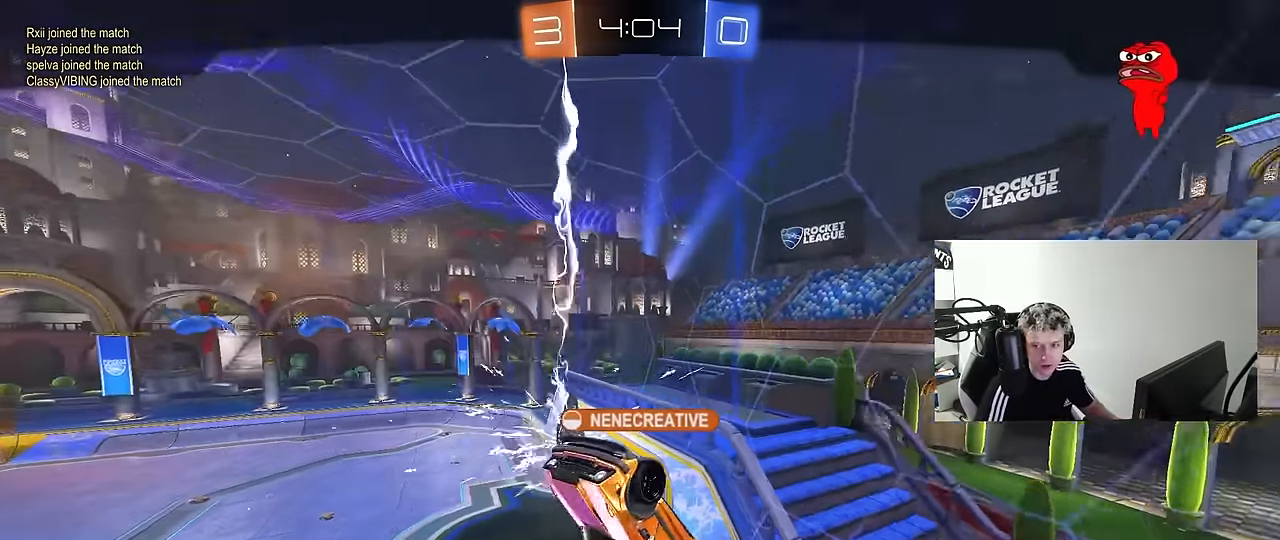
{"keys": ["tab"], "mouse": [], "mouse_move": "still", "events": [[400, "tab", "down"]]}
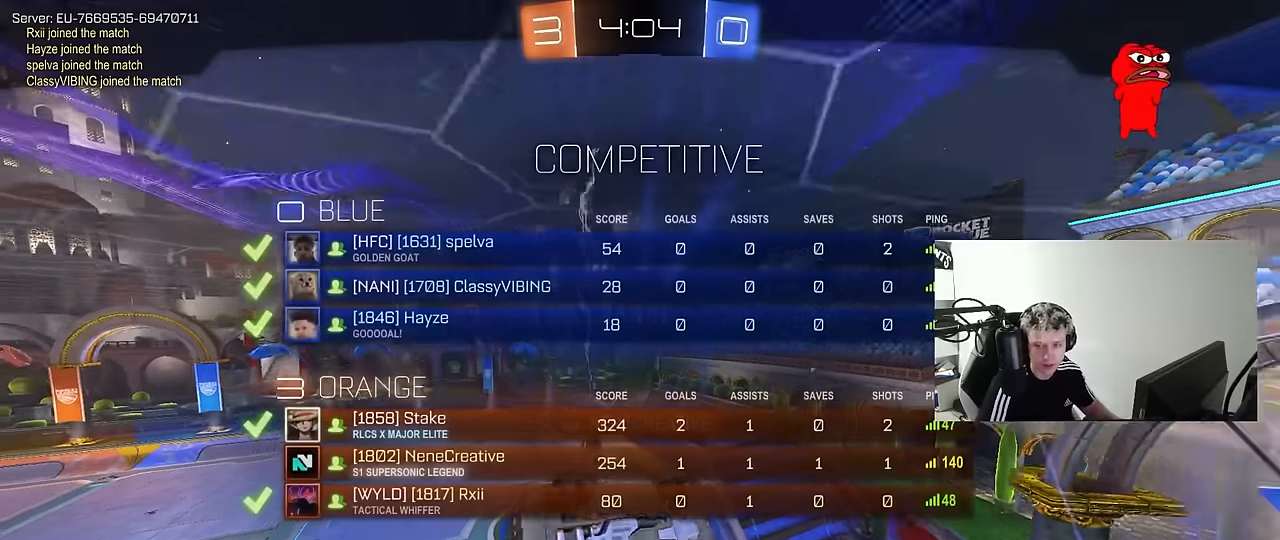
{"keys": ["tab"], "mouse": [], "mouse_move": "still", "events": [[100, "tab", "up"], [283, "tab", "down"]]}
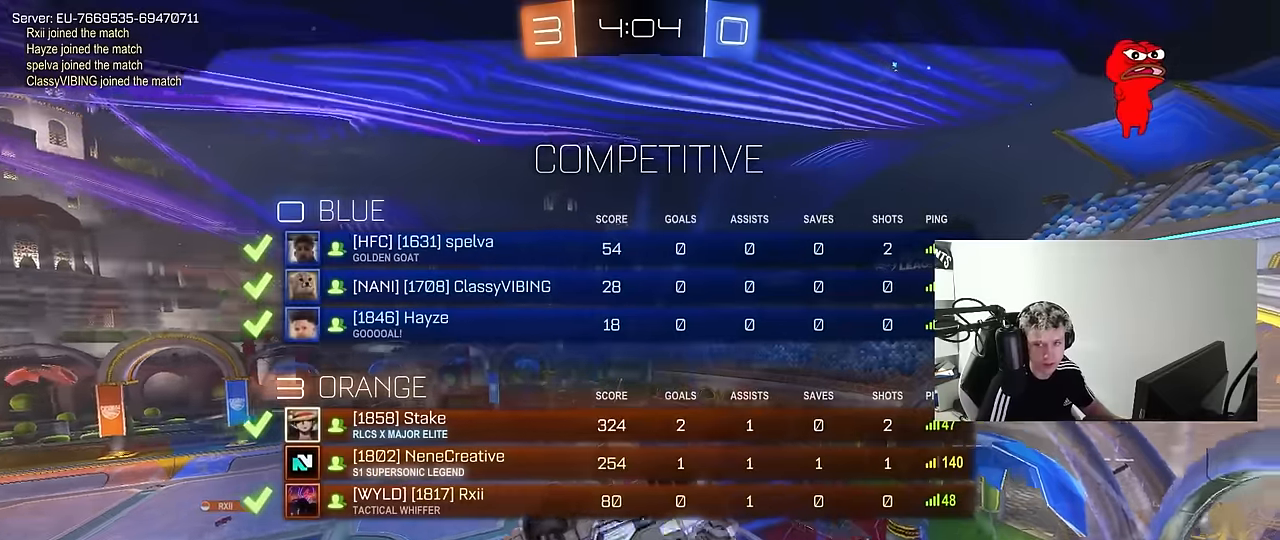
{"keys": ["tab"], "mouse": [], "mouse_move": "still", "events": [[250, "tab", "up"], [400, "tab", "down"]]}
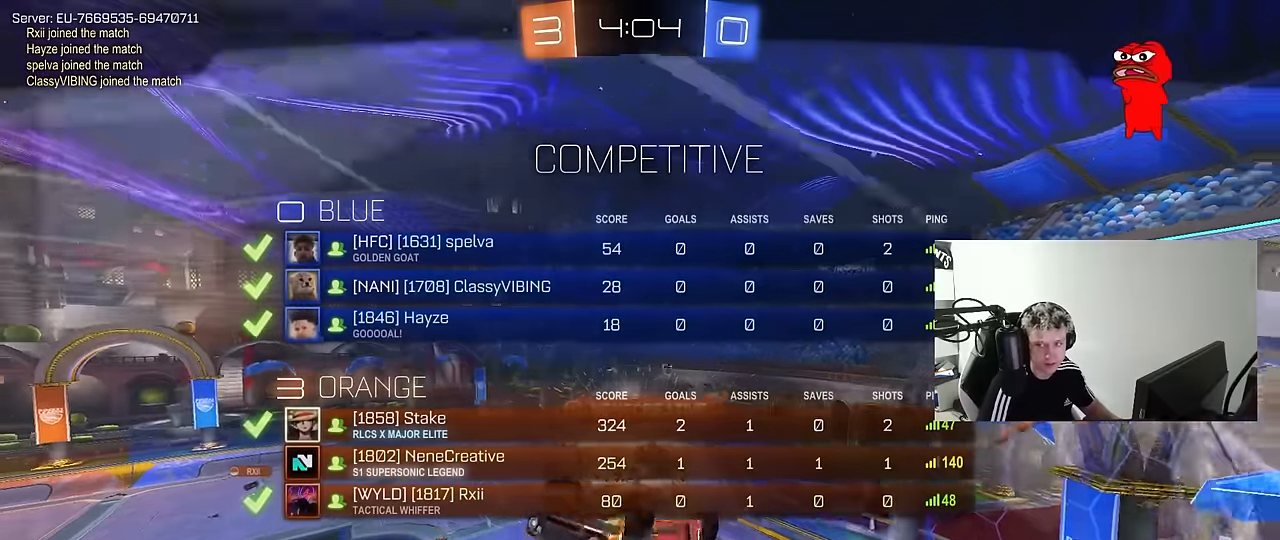
{"keys": [], "mouse": [], "mouse_move": "still", "events": [[317, "tab", "up"]]}
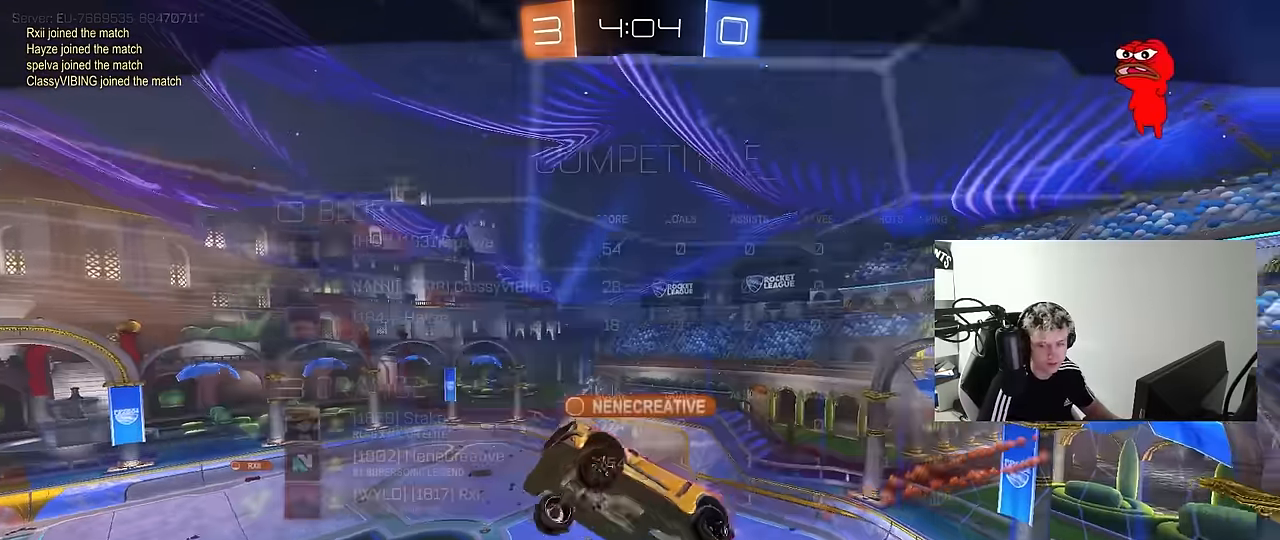
{"keys": [], "mouse": [], "mouse_move": "still", "events": []}
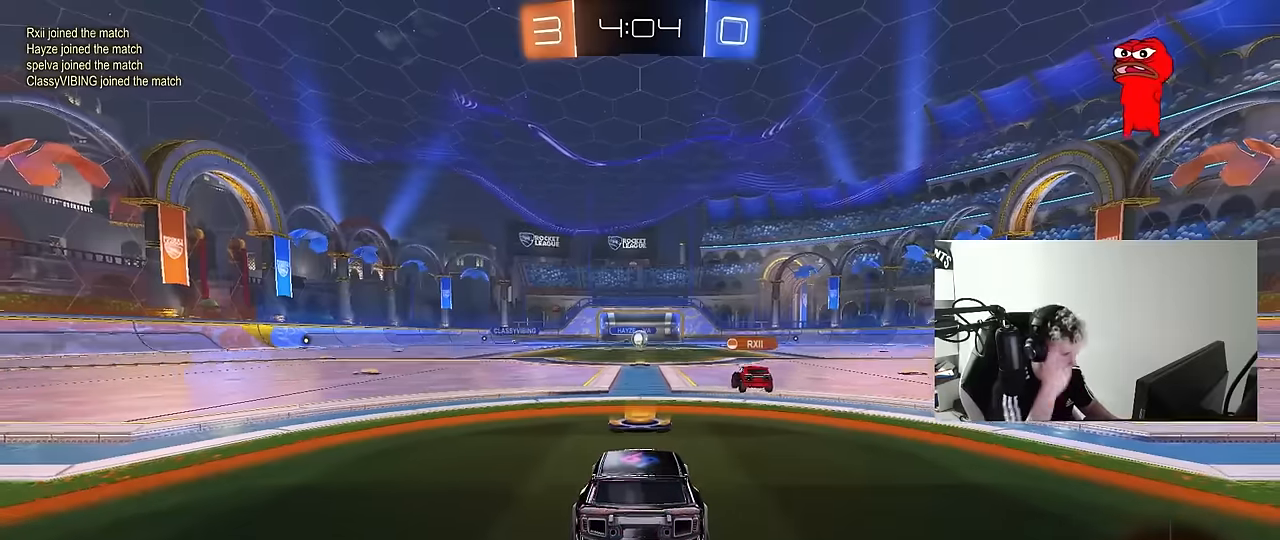
{"keys": ["tab"], "mouse": [], "mouse_move": "still", "events": [[400, "tab", "down"]]}
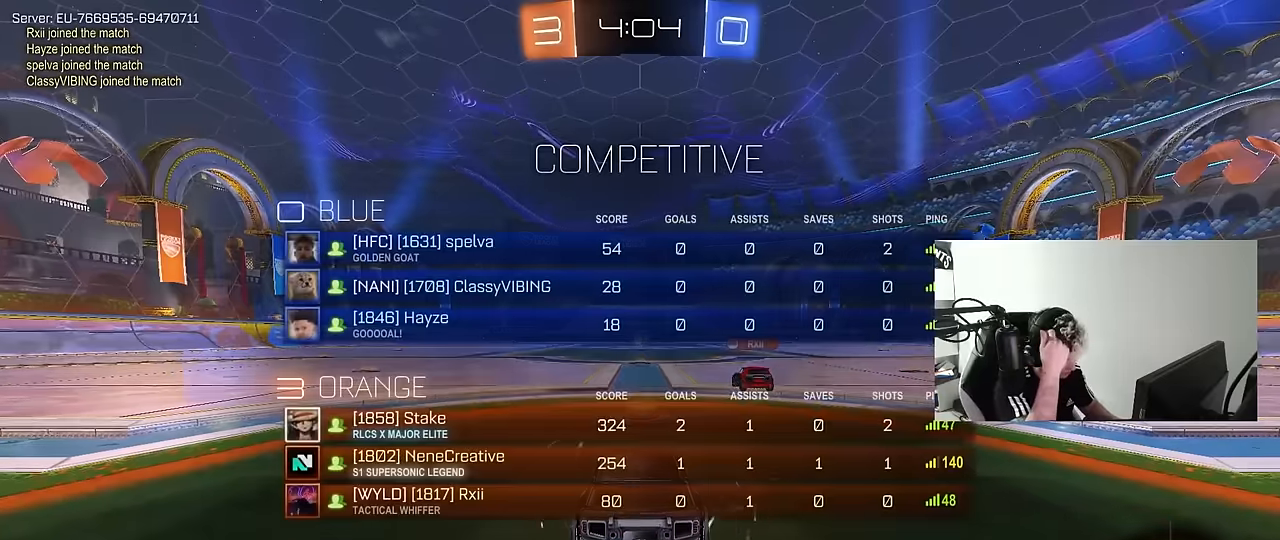
{"keys": [], "mouse": [], "mouse_move": "still", "events": [[450, "tab", "up"]]}
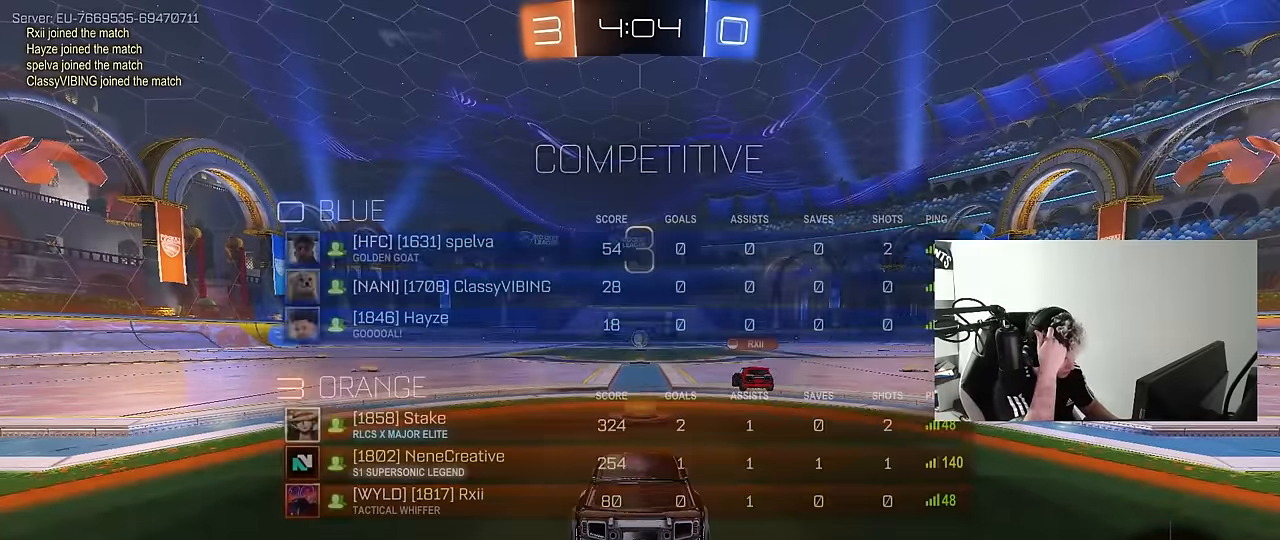
{"keys": [], "mouse": [], "mouse_move": "still", "events": []}
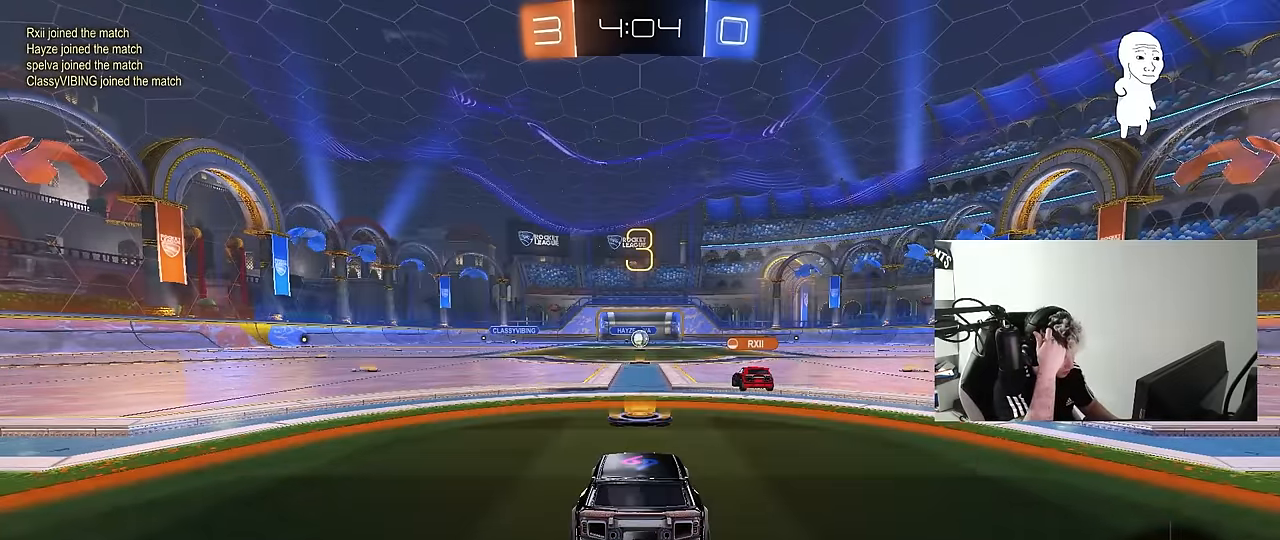
{"keys": ["space"], "mouse": [], "mouse_move": "still", "events": [[433, "space", "down"]]}
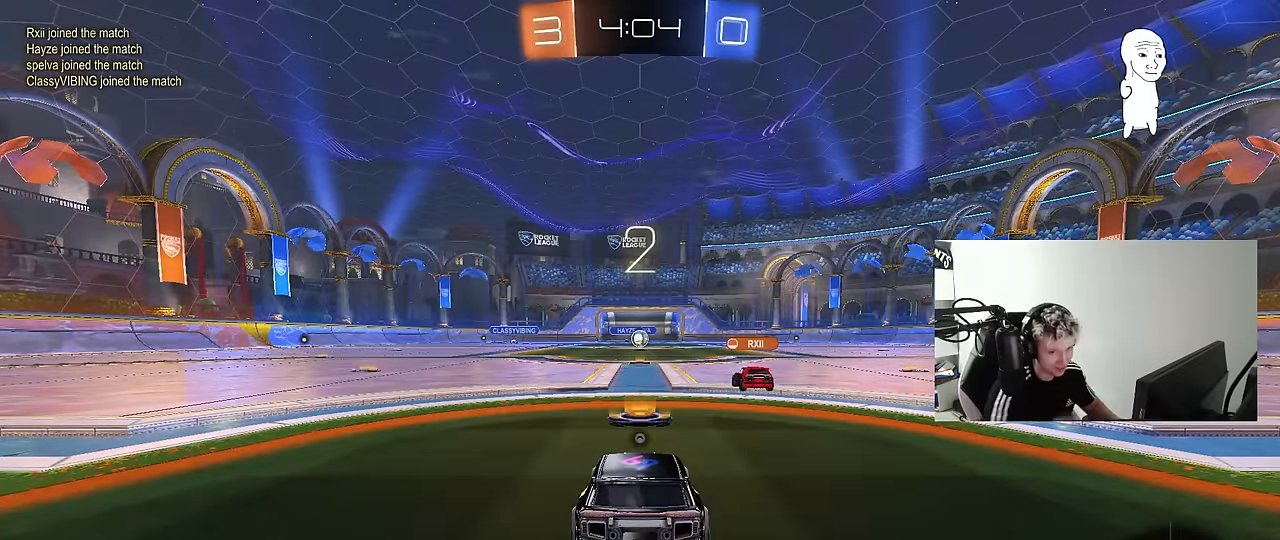
{"keys": ["w"], "mouse": ["left"], "mouse_move": "up-left", "events": [[33, "space", "up"], [267, "mouse_left", "down"], [367, "w", "down"]]}
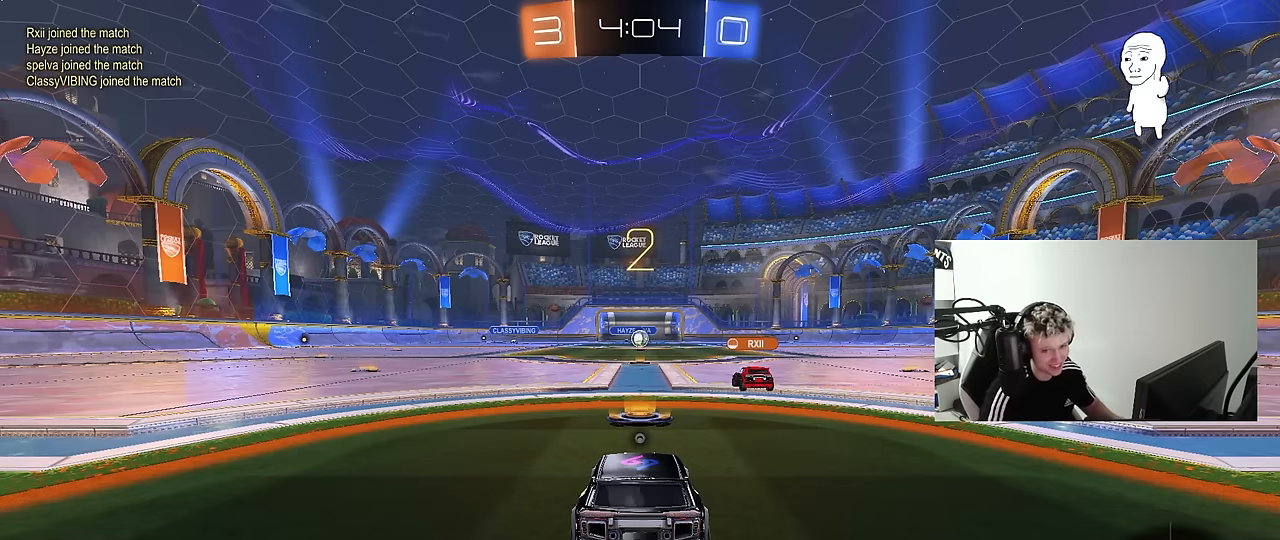
{"keys": ["d", "w"], "mouse": ["left"], "mouse_move": "right", "events": [[417, "d", "down"]]}
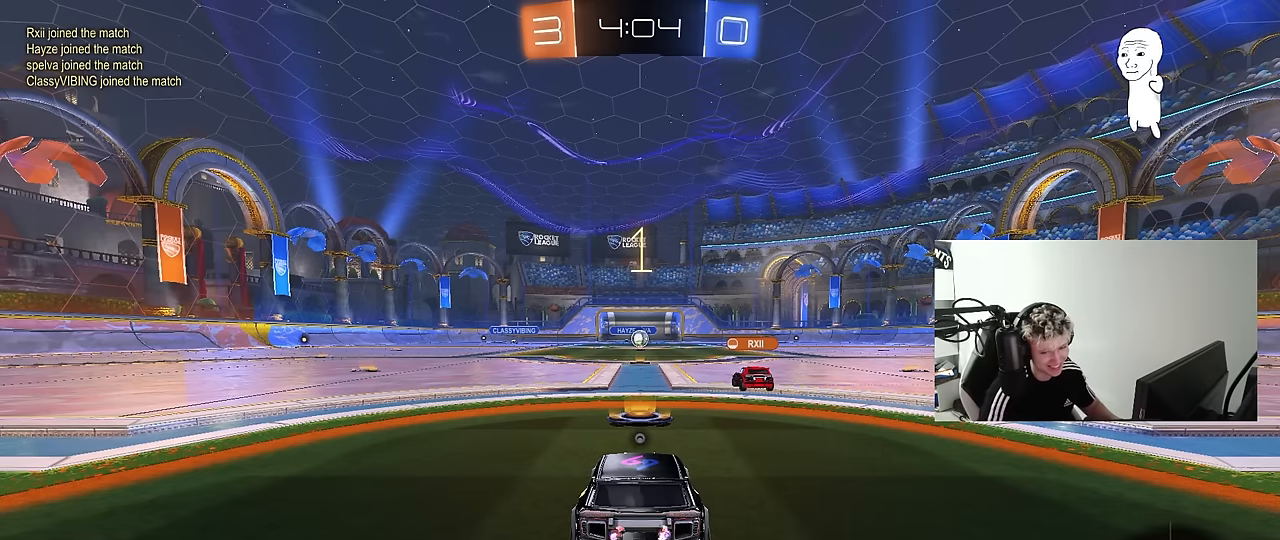
{"keys": ["d", "w"], "mouse": ["left"], "mouse_move": "right", "events": []}
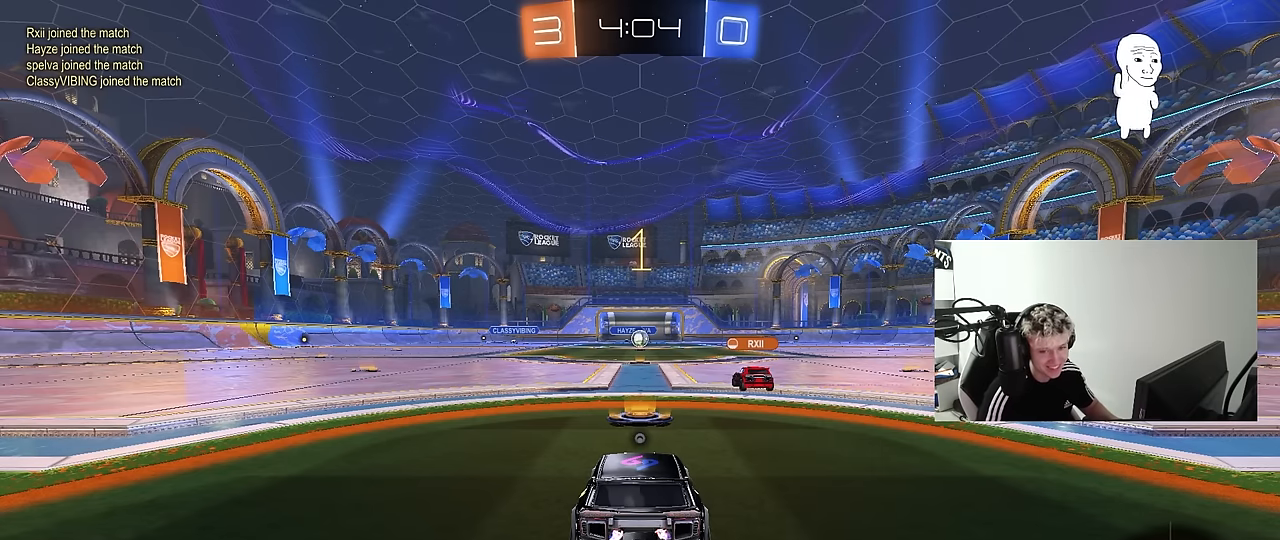
{"keys": ["d", "w"], "mouse": ["left"], "mouse_move": "still", "events": []}
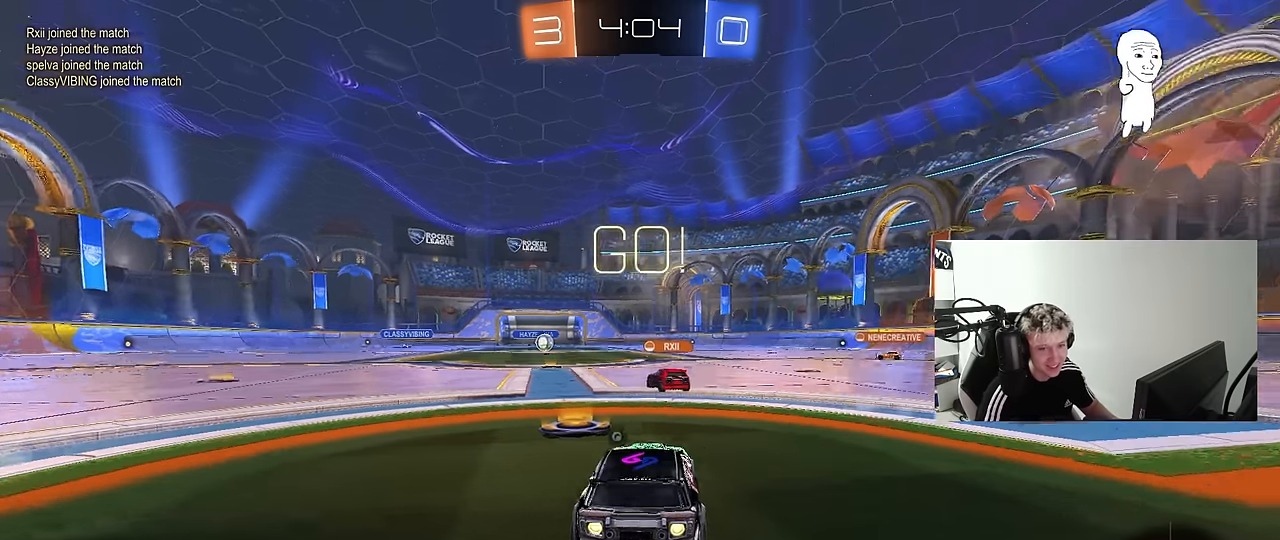
{"keys": ["d", "shift", "w"], "mouse": ["left", "right"], "mouse_move": "up-left", "events": [[383, "mouse_right", "down"], [417, "shift", "down"], [467, "mouse_right", "up"], [500, "mouse_right", "down"]]}
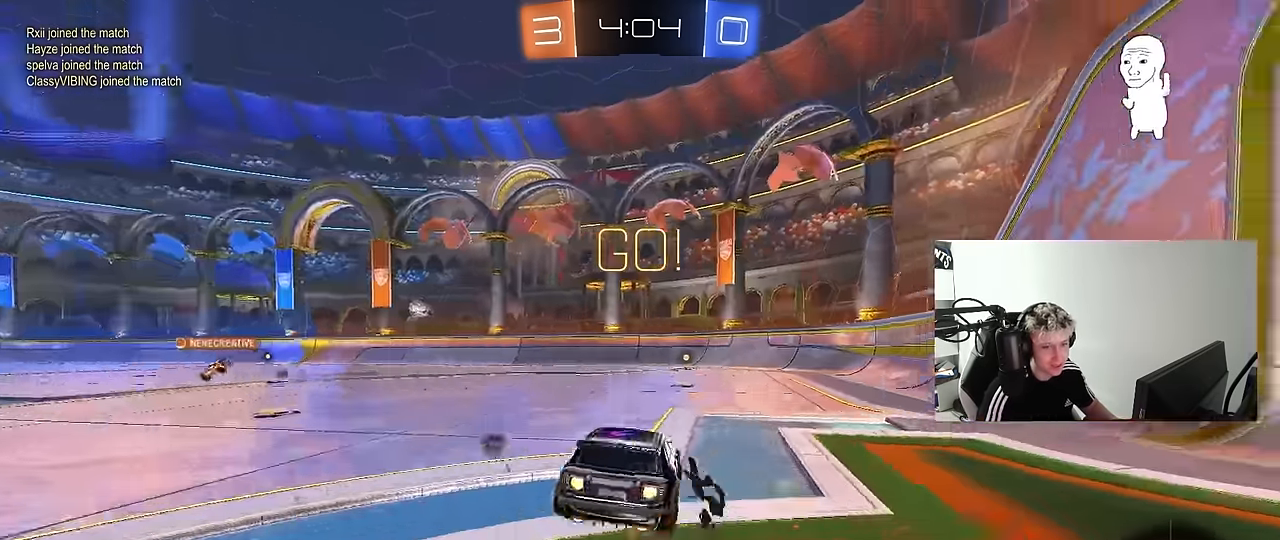
{"keys": ["d", "s", "shift", "space"], "mouse": ["left"], "mouse_move": "still", "events": [[67, "s", "down"], [67, "w", "up"], [150, "mouse_right", "up"], [300, "s", "up"], [433, "s", "down"], [483, "space", "down"]]}
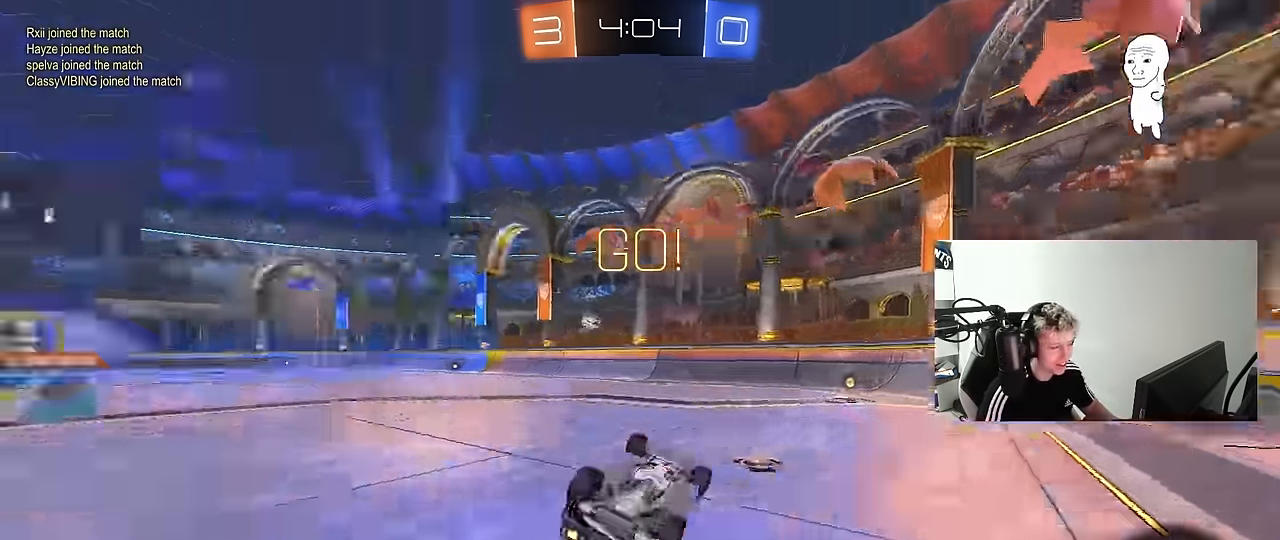
{"keys": [], "mouse": ["left"], "mouse_move": "still", "events": [[133, "space", "up"], [216, "shift", "up"], [266, "a", "down"], [266, "d", "up"], [266, "s", "up"], [366, "a", "up"]]}
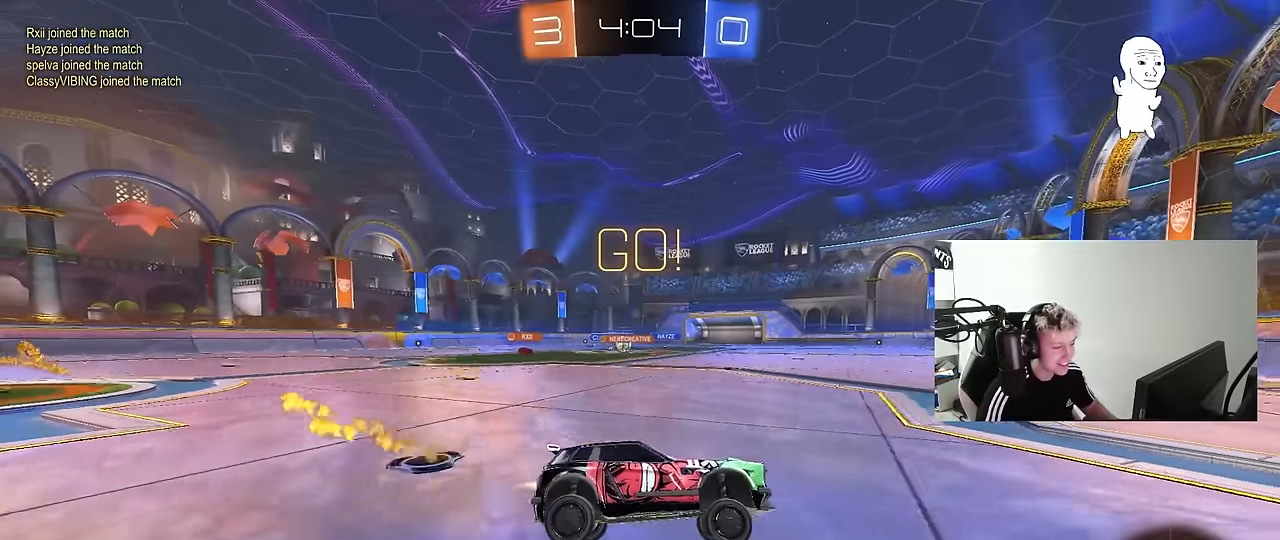
{"keys": ["d", "w"], "mouse": [], "mouse_move": "still", "events": [[50, "a", "down"], [100, "w", "down"], [200, "mouse_left", "up"], [233, "a", "up"], [283, "w", "up"], [333, "w", "down"], [466, "d", "down"]]}